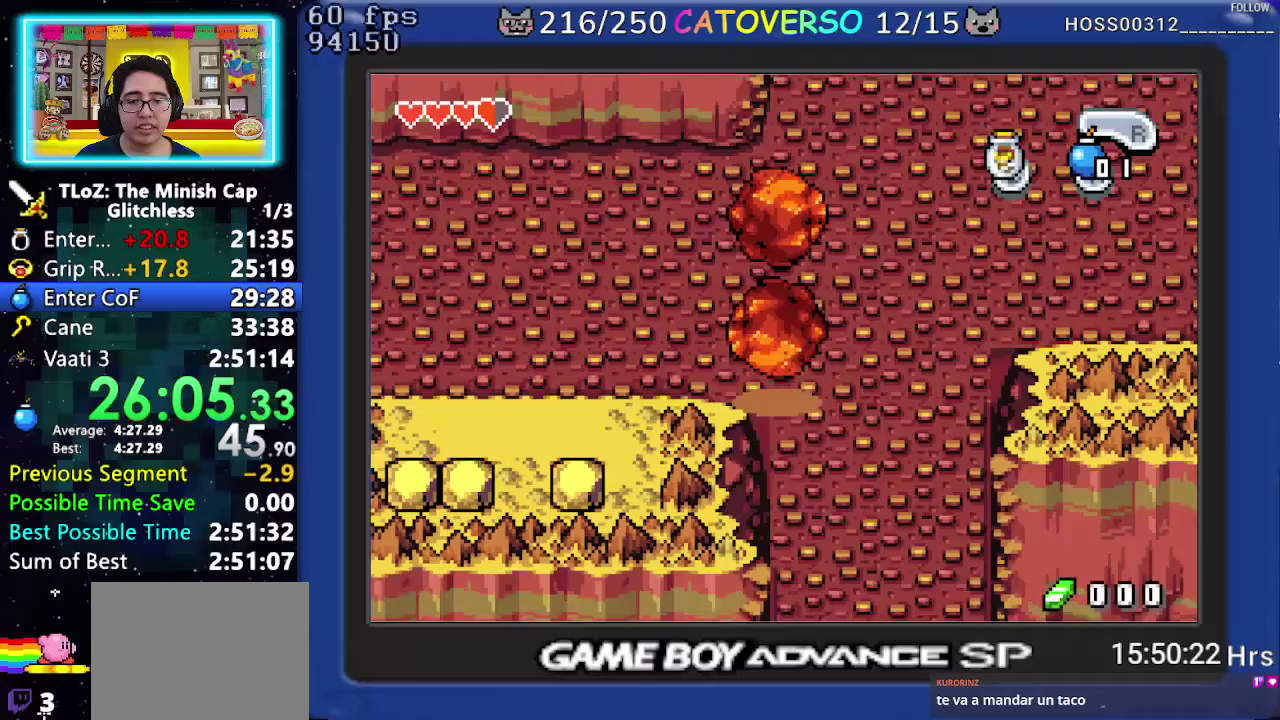
Gameplay with a controller (Nintendo layout); each line is a JSON object with the inputs held at the frame after it. "events" lists button and stick changes between this image and that frame as [ms after this image, input, new state], when the widget could be followed in between. Not read: L3 R3.
{"buttons": ["DPAD_UP"], "events": []}
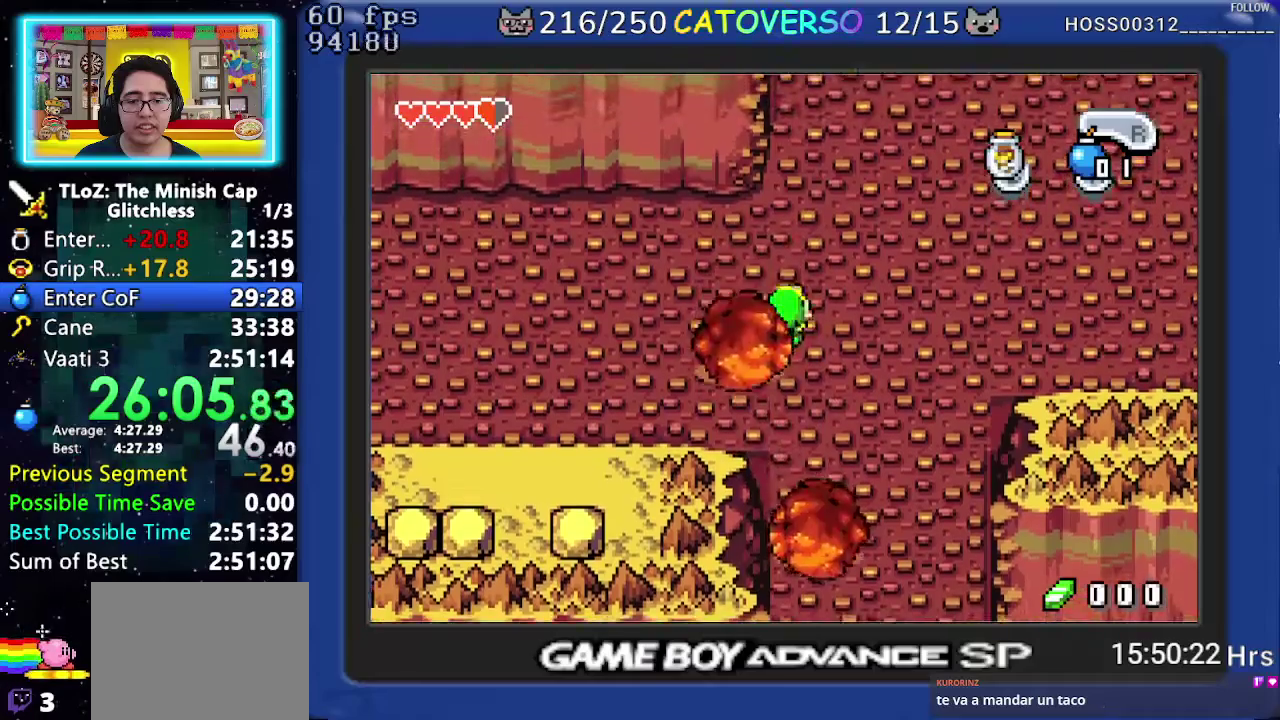
{"buttons": ["DPAD_UP"], "events": []}
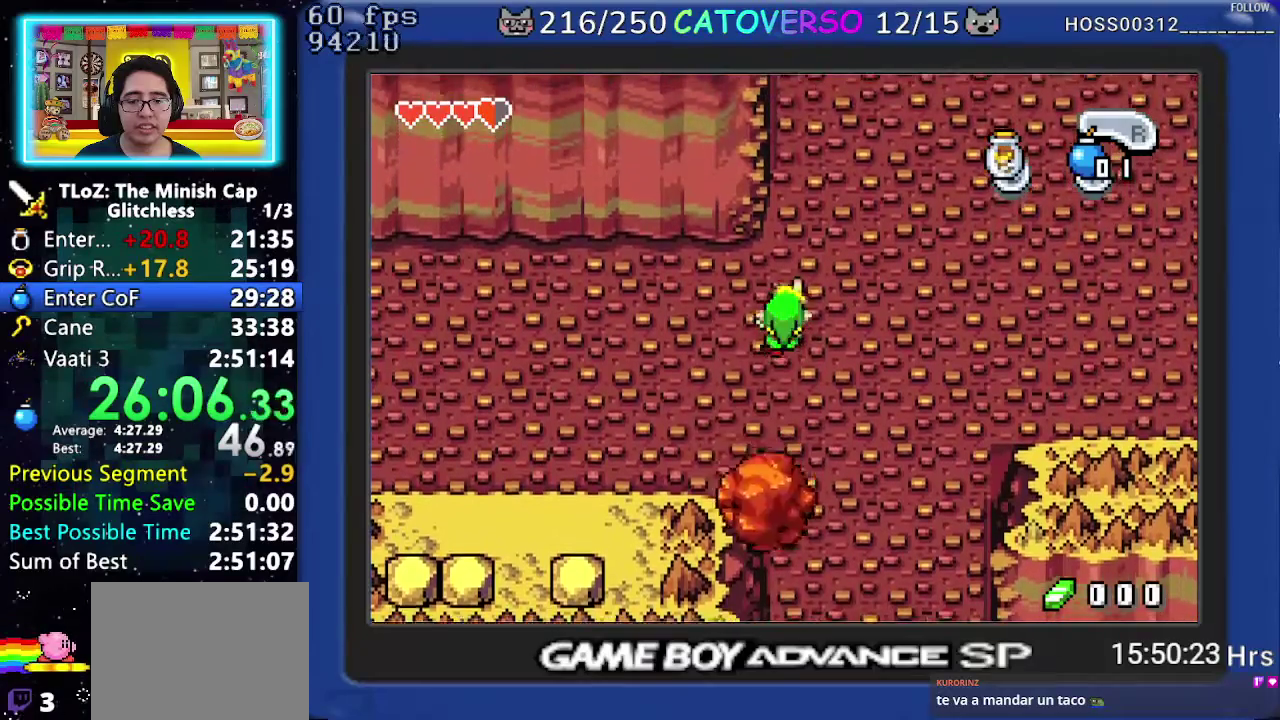
{"buttons": ["DPAD_UP"], "events": []}
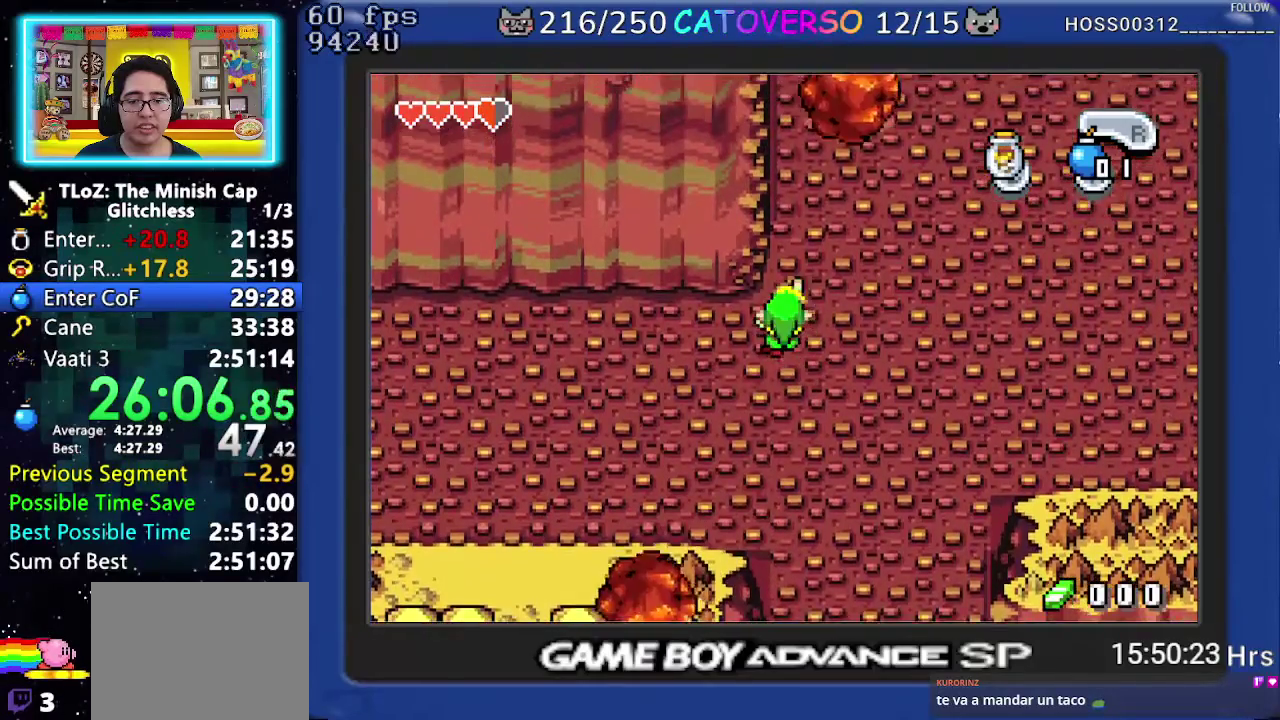
{"buttons": ["DPAD_UP"], "events": []}
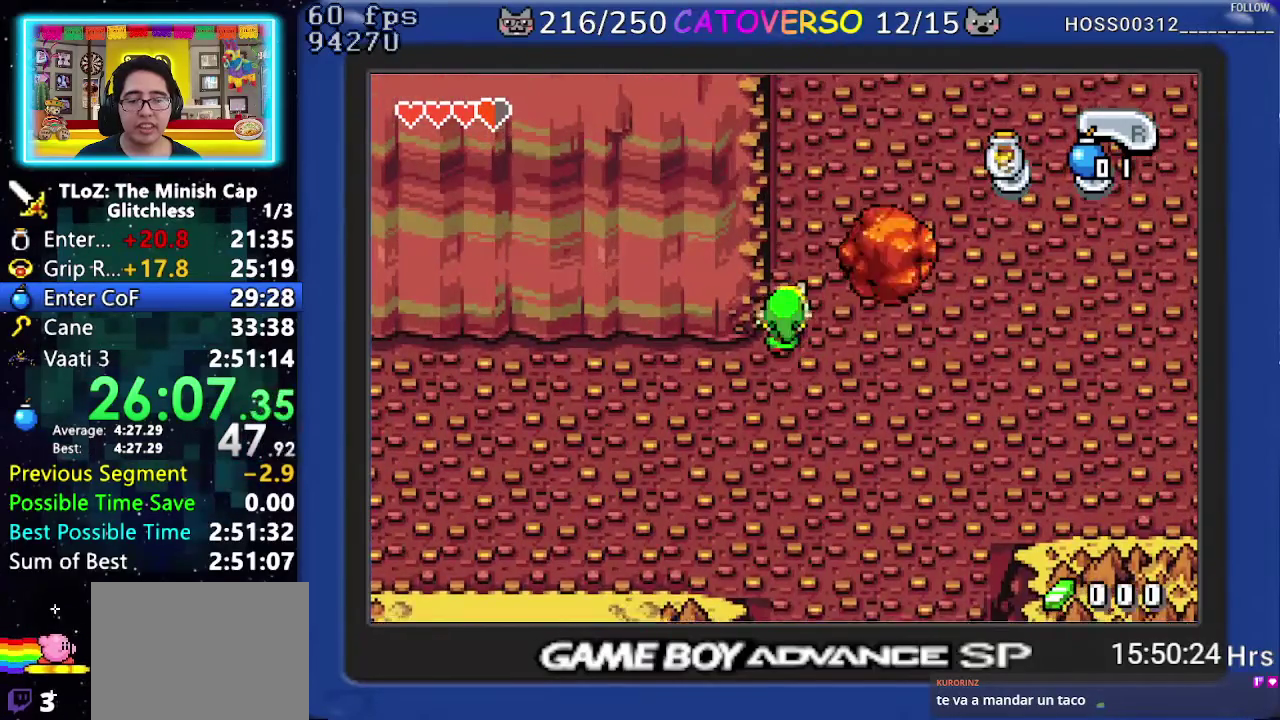
{"buttons": ["DPAD_UP"], "events": []}
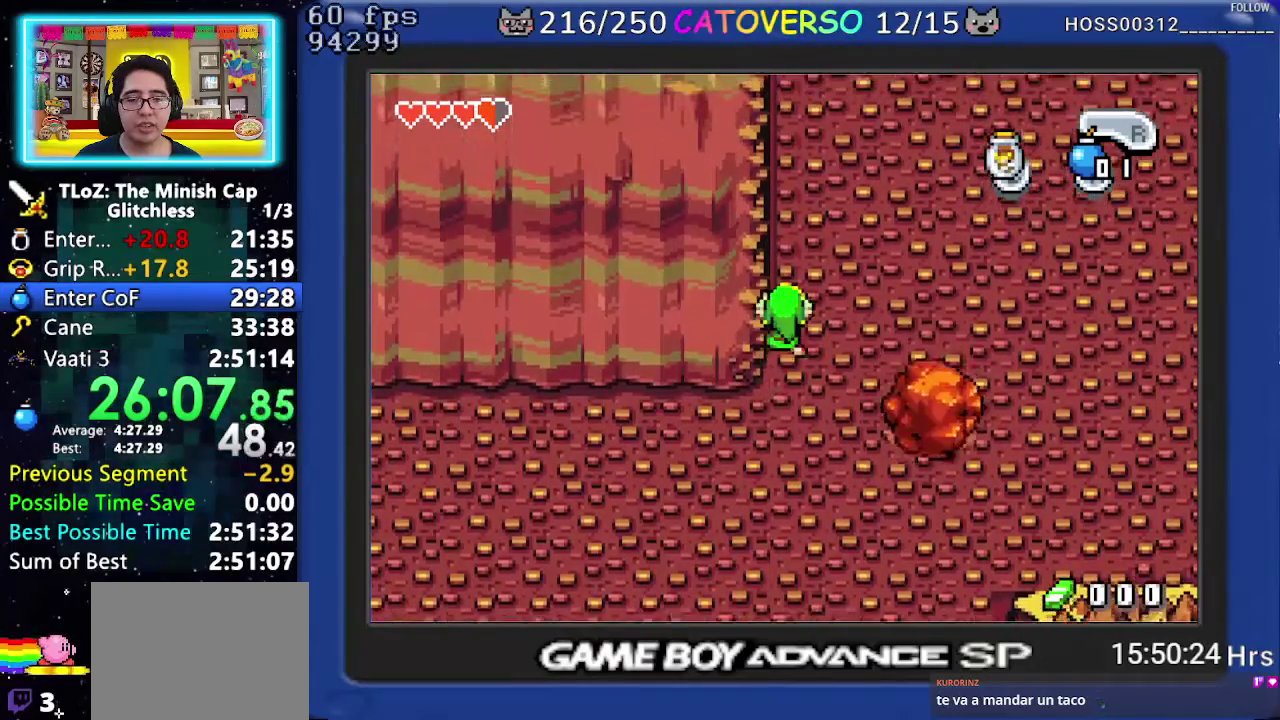
{"buttons": ["DPAD_UP"], "events": []}
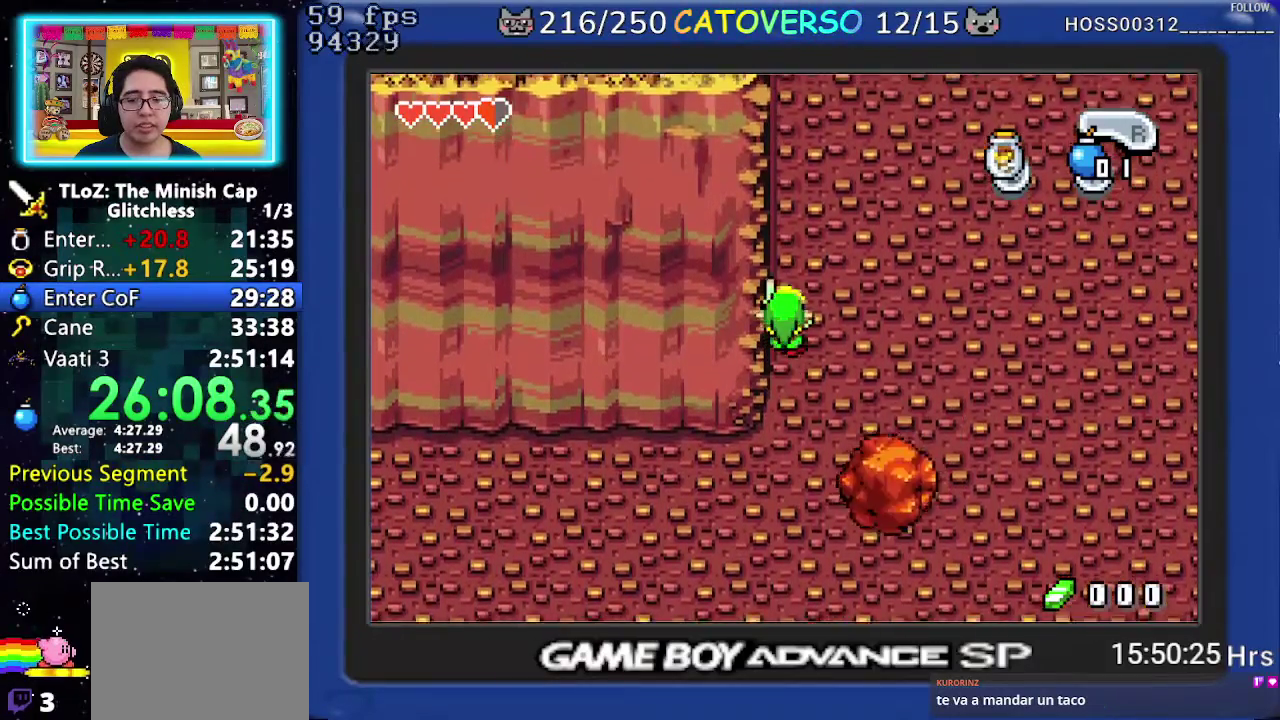
{"buttons": ["DPAD_UP"], "events": []}
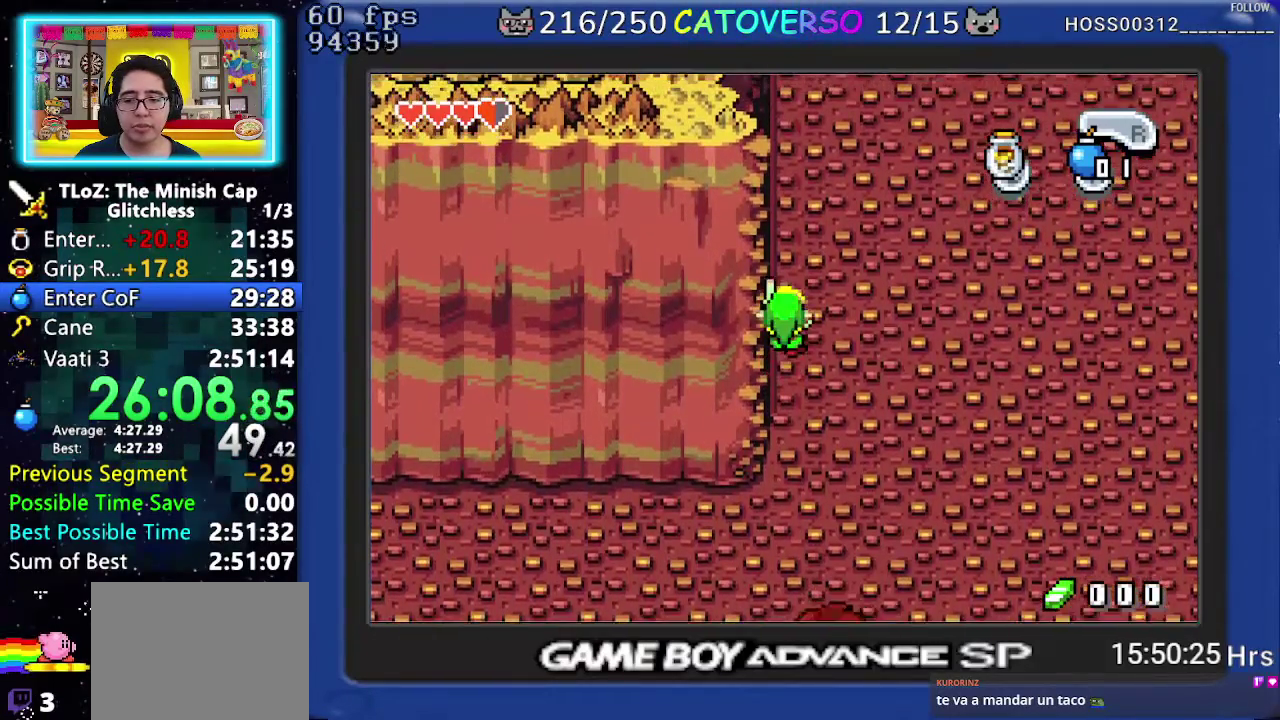
{"buttons": ["DPAD_UP"], "events": []}
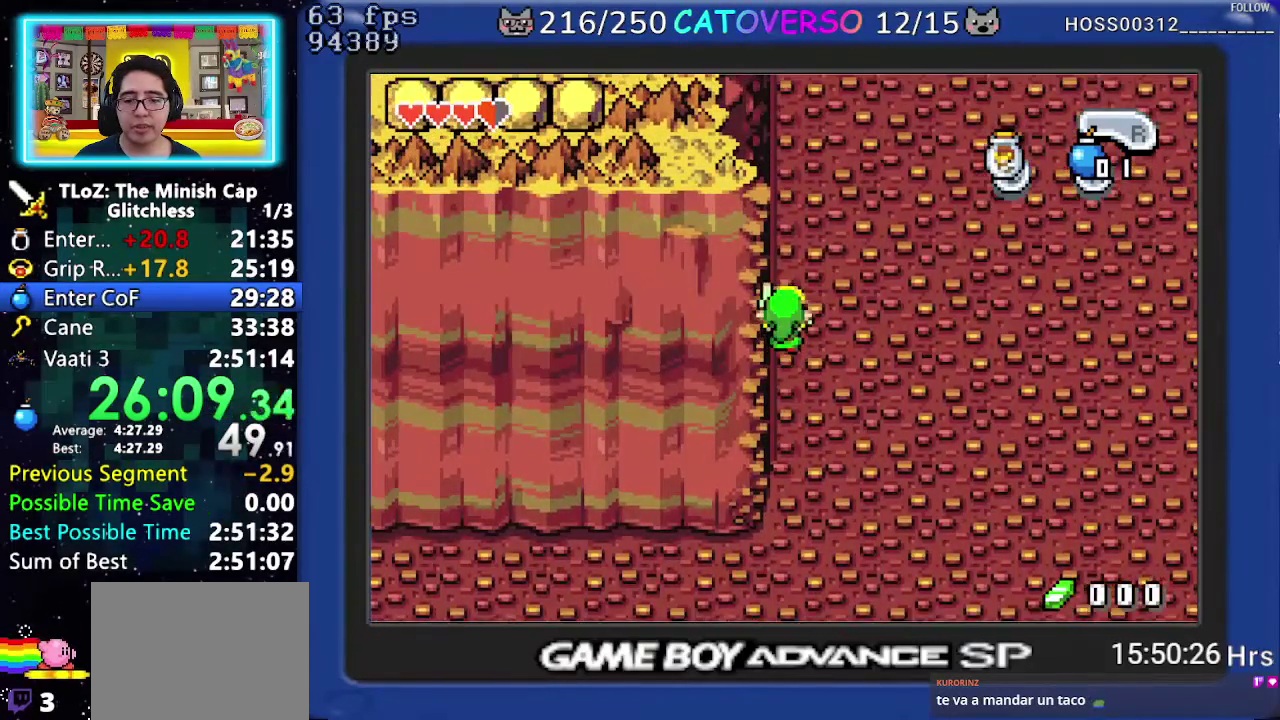
{"buttons": ["DPAD_UP"], "events": []}
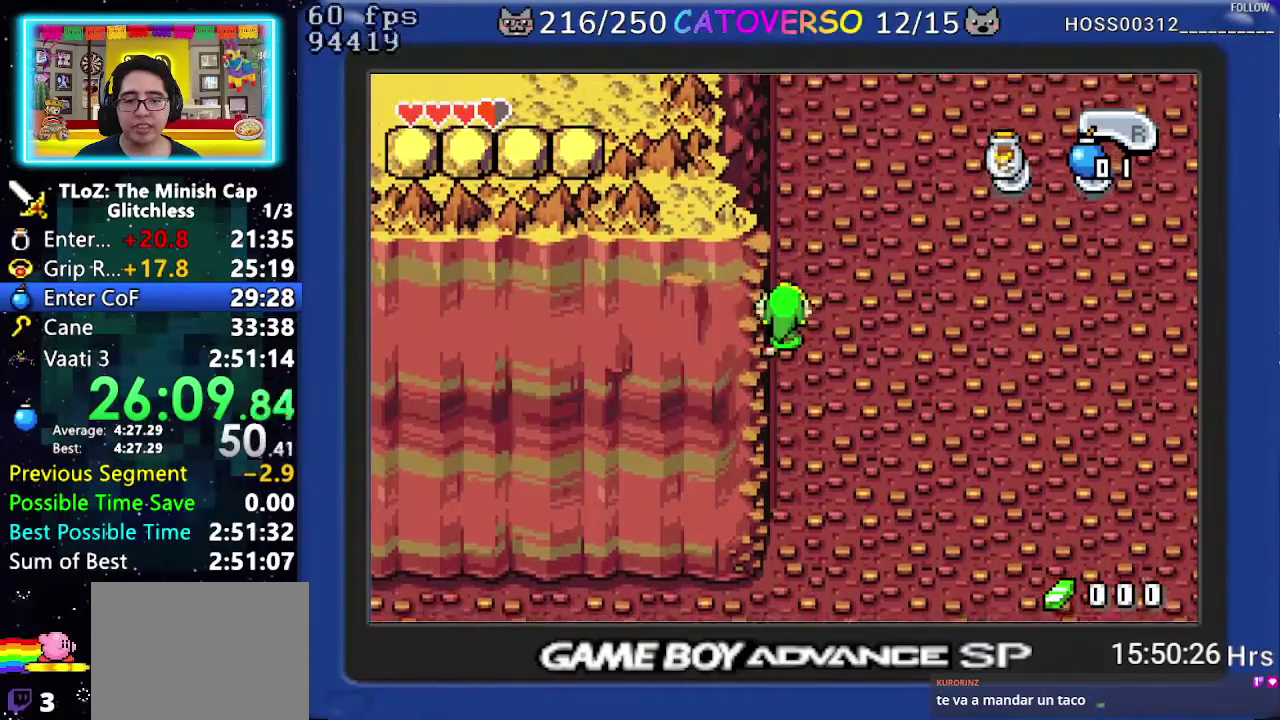
{"buttons": ["DPAD_UP"], "events": []}
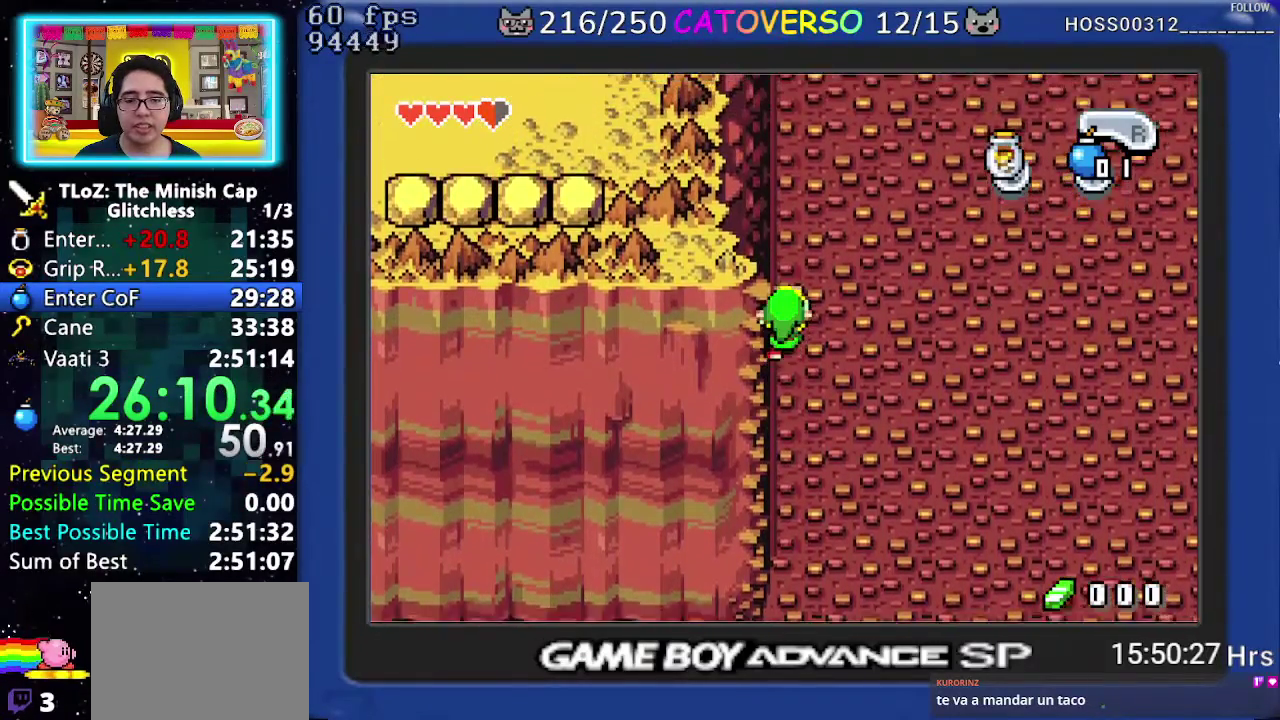
{"buttons": ["DPAD_UP"], "events": []}
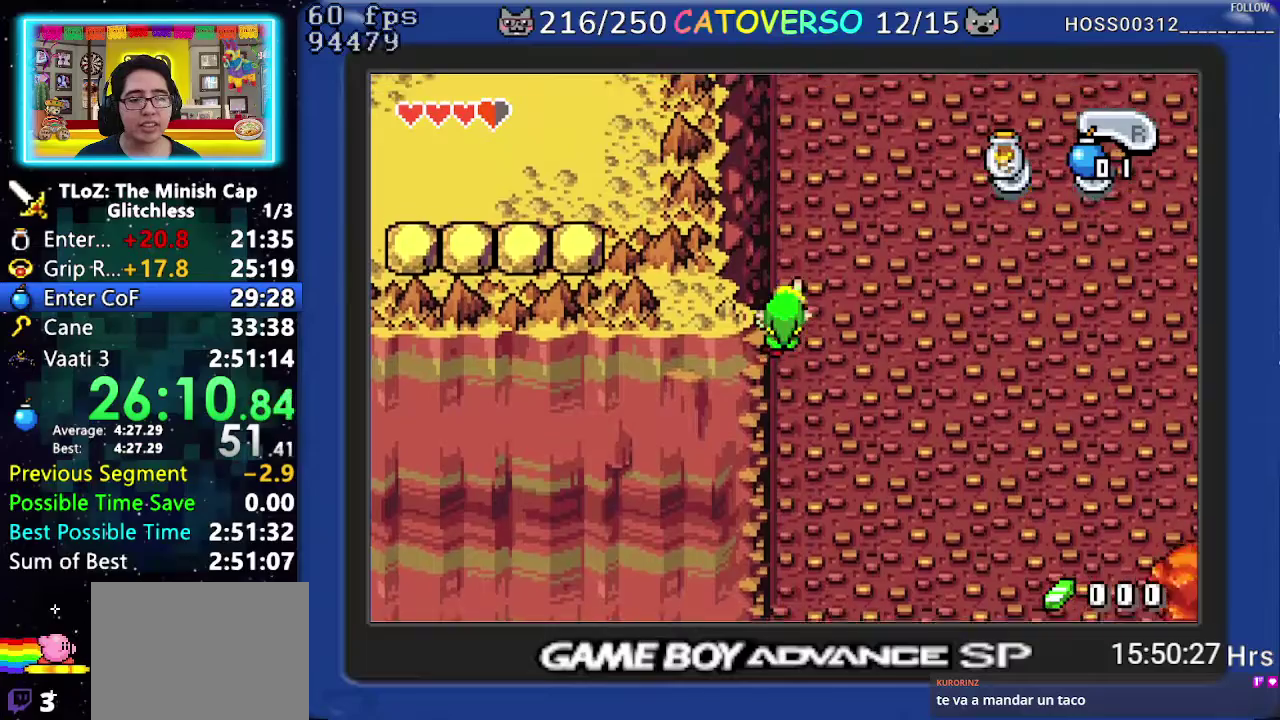
{"buttons": ["DPAD_UP"], "events": []}
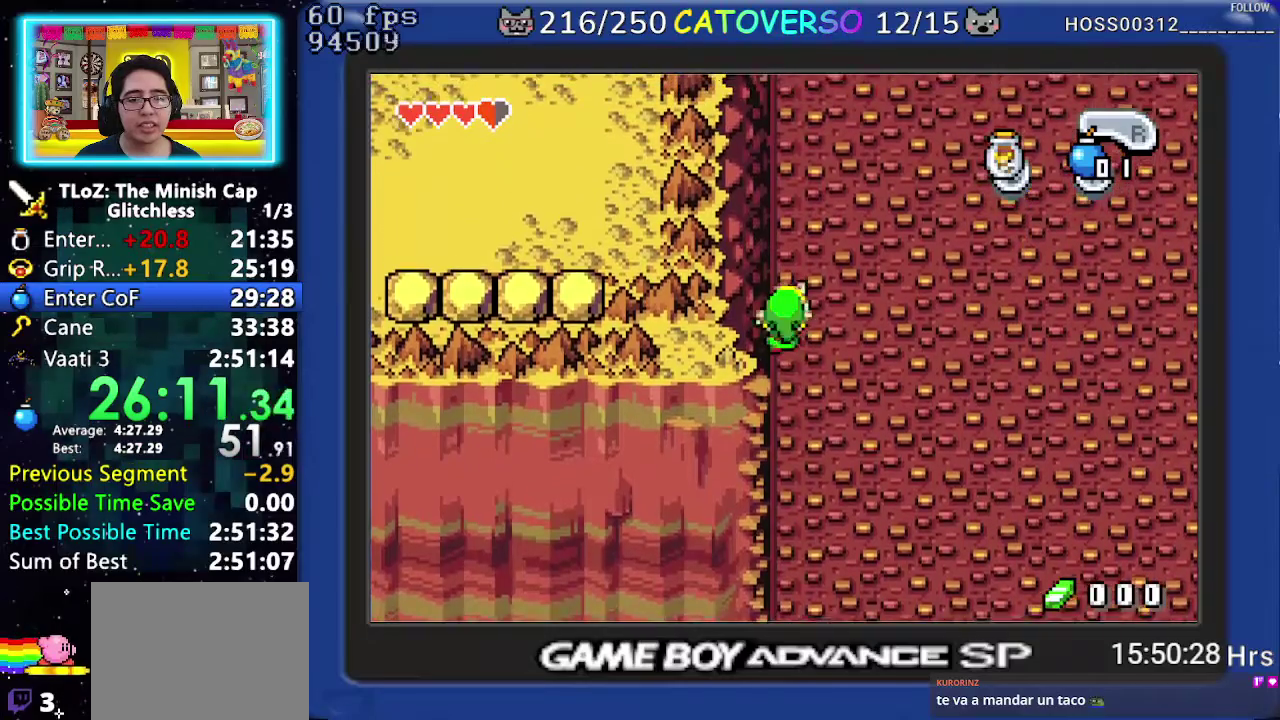
{"buttons": ["DPAD_UP"], "events": []}
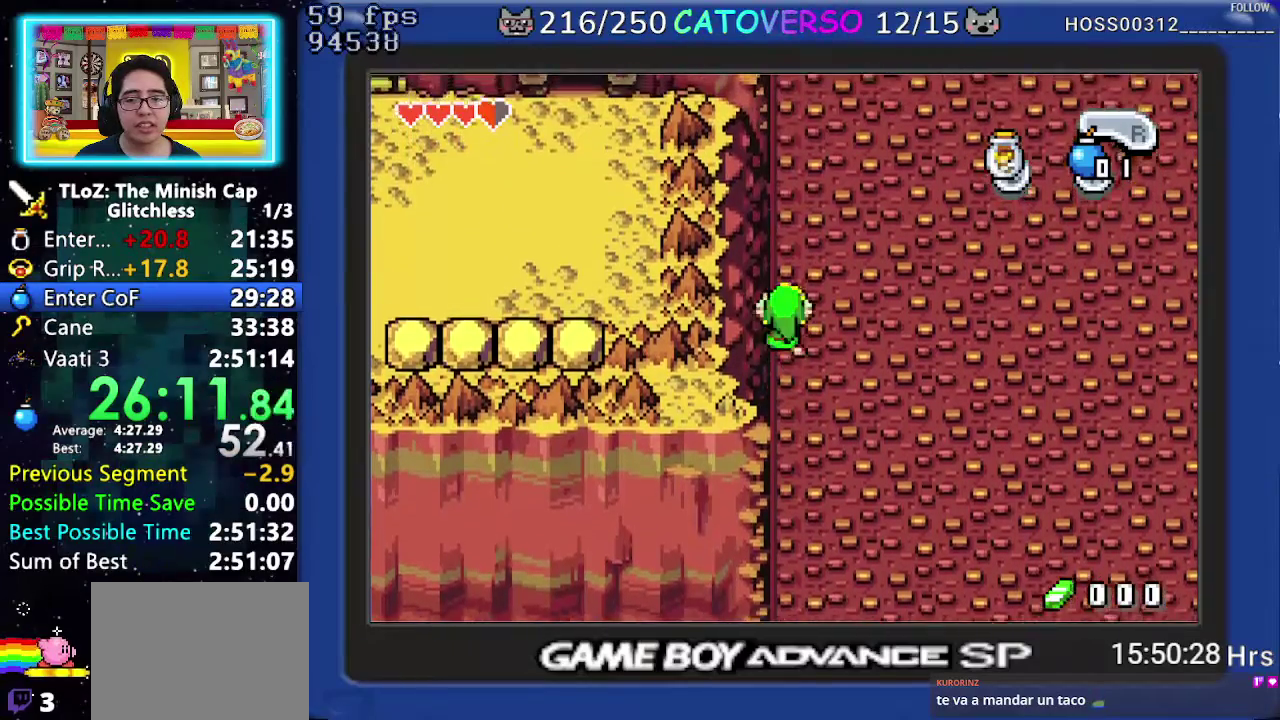
{"buttons": ["DPAD_UP"], "events": []}
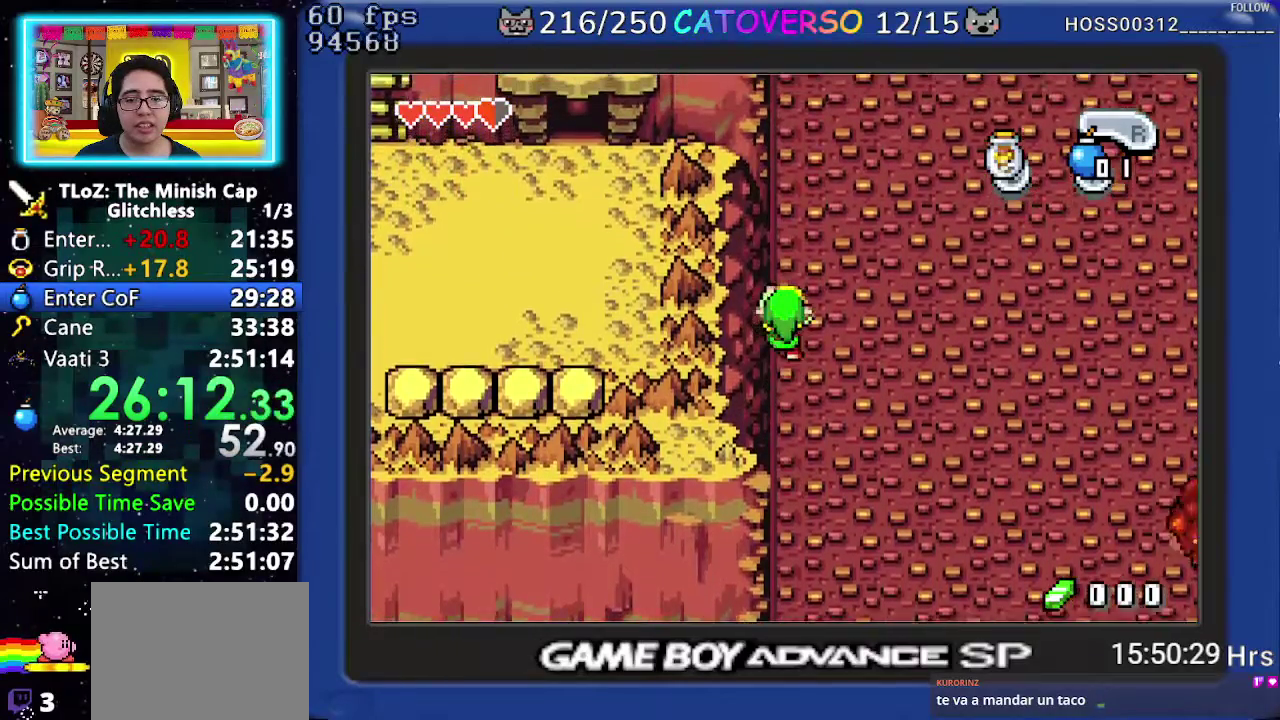
{"buttons": ["DPAD_UP"], "events": []}
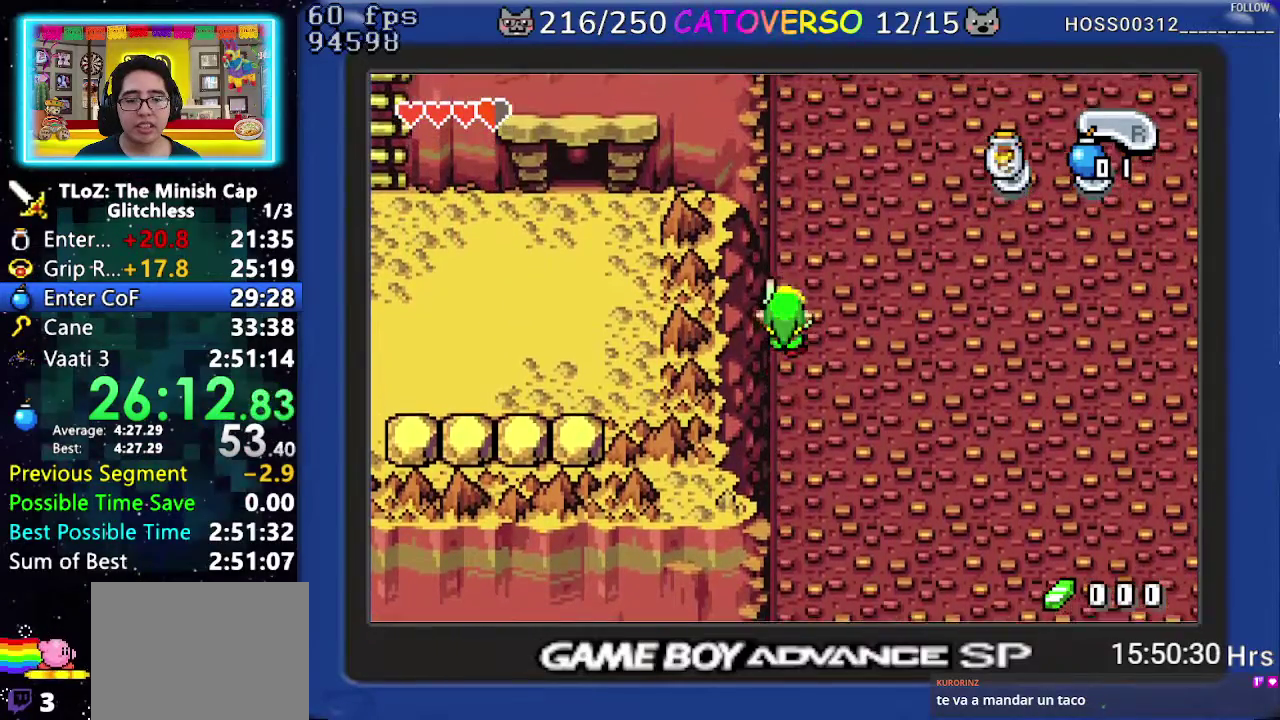
{"buttons": ["DPAD_UP"], "events": []}
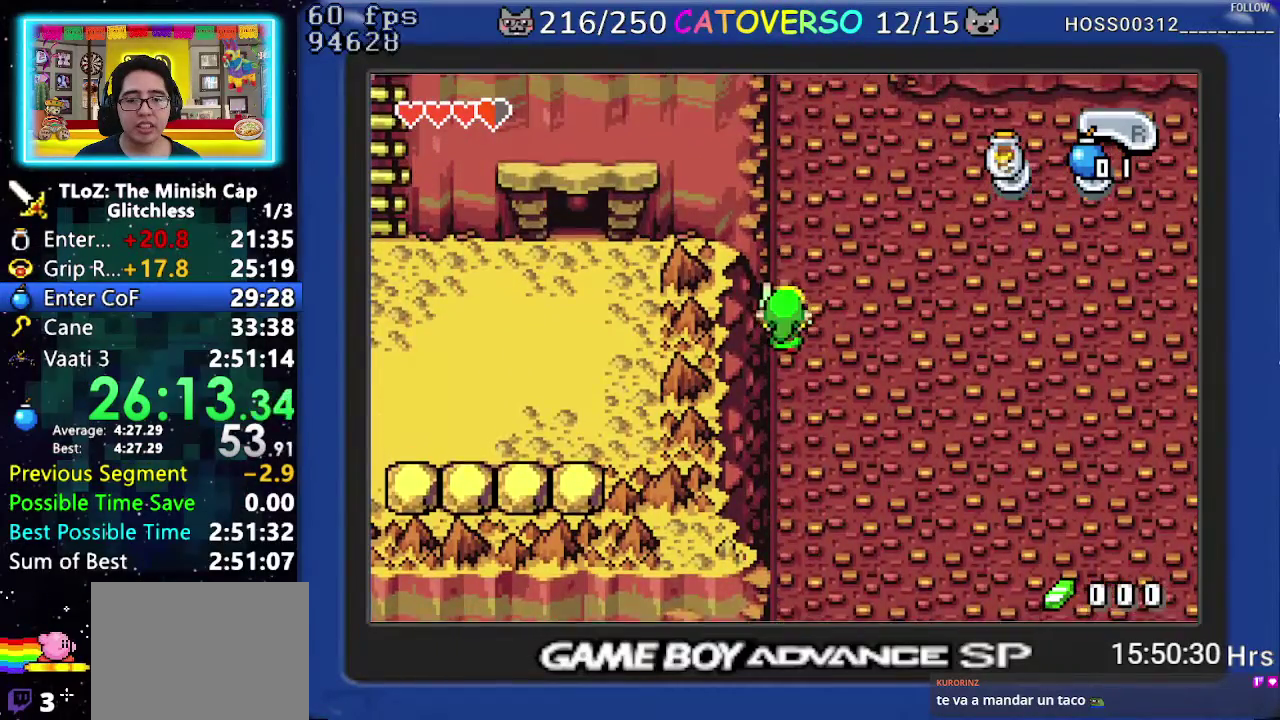
{"buttons": ["DPAD_UP"], "events": []}
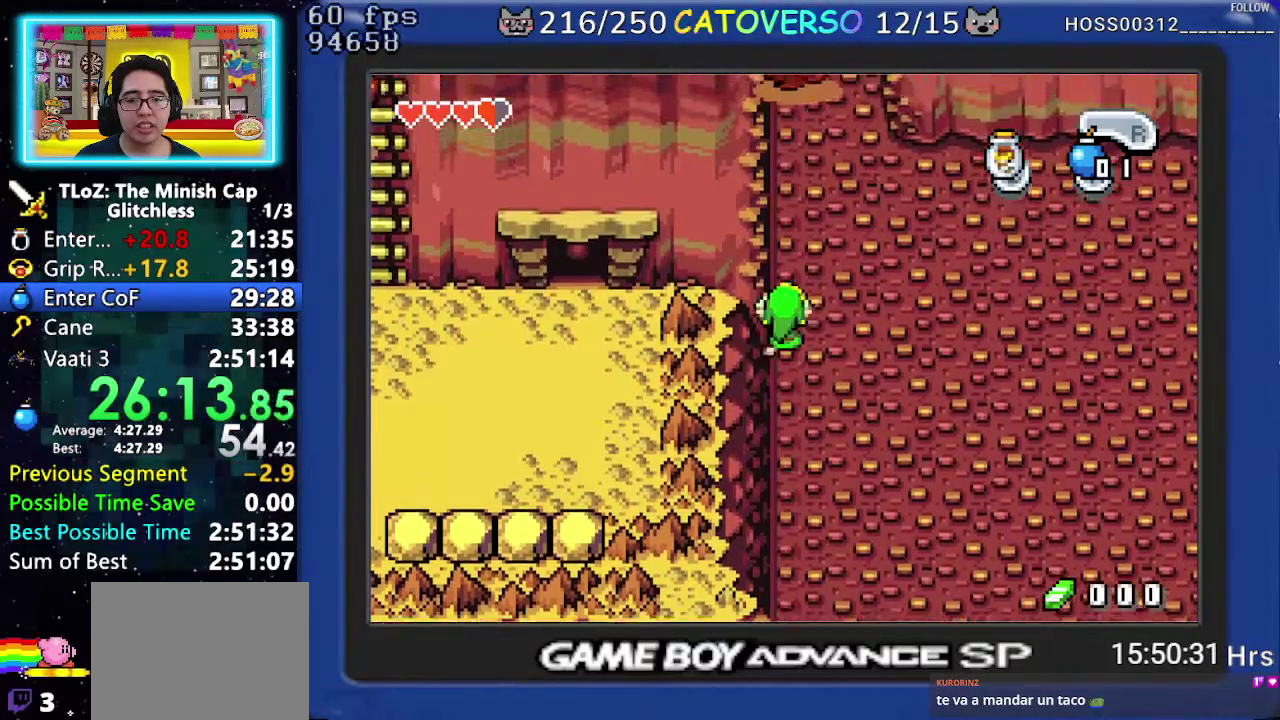
{"buttons": ["DPAD_UP"], "events": []}
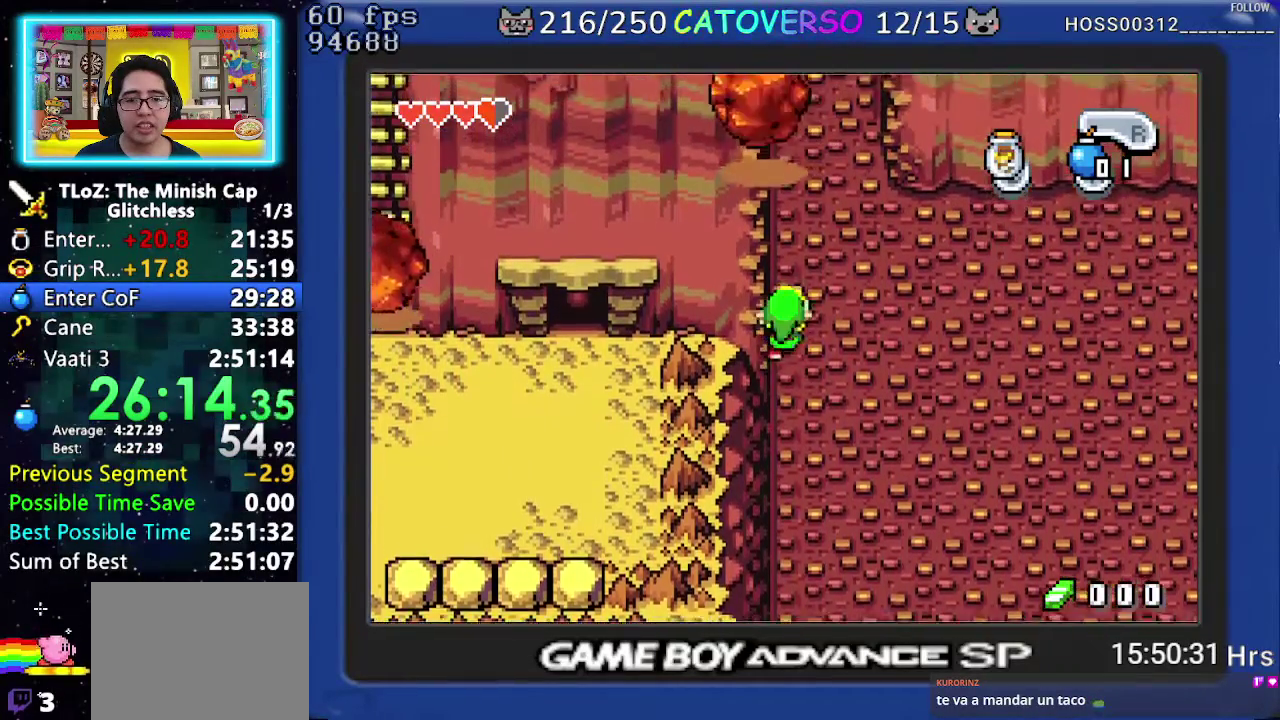
{"buttons": ["DPAD_UP"], "events": []}
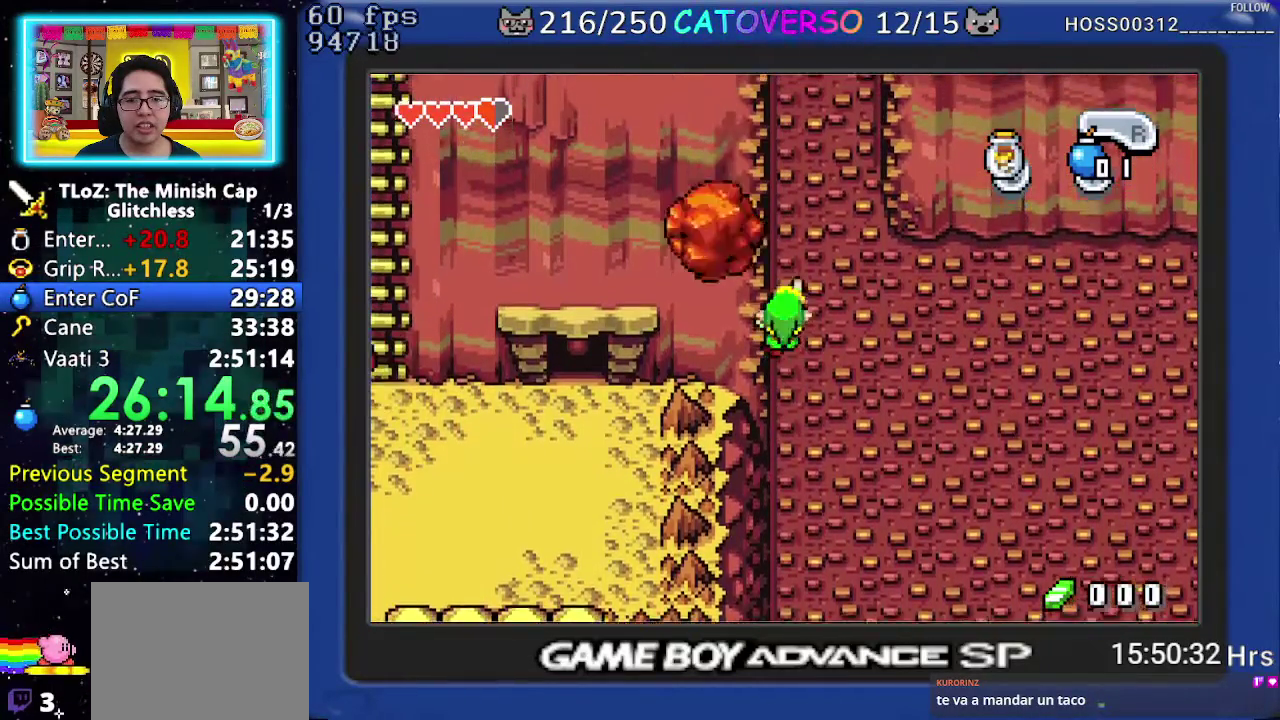
{"buttons": ["DPAD_UP"], "events": []}
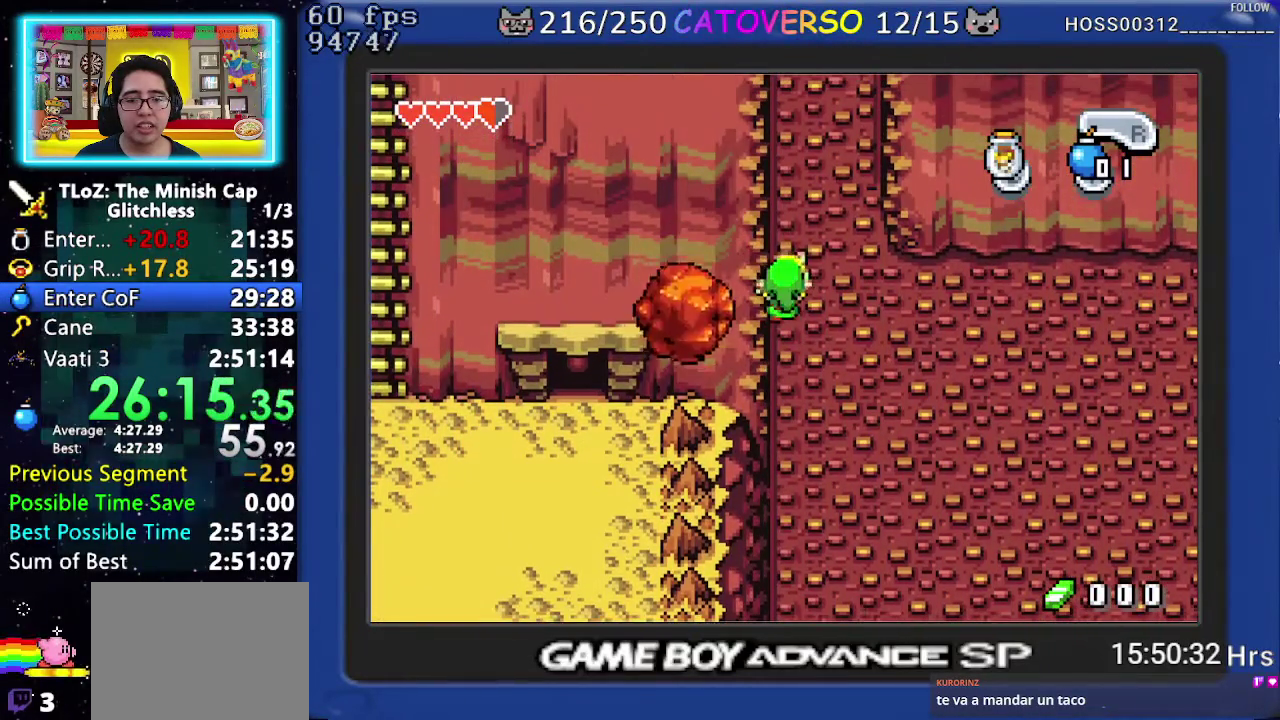
{"buttons": ["DPAD_UP"], "events": []}
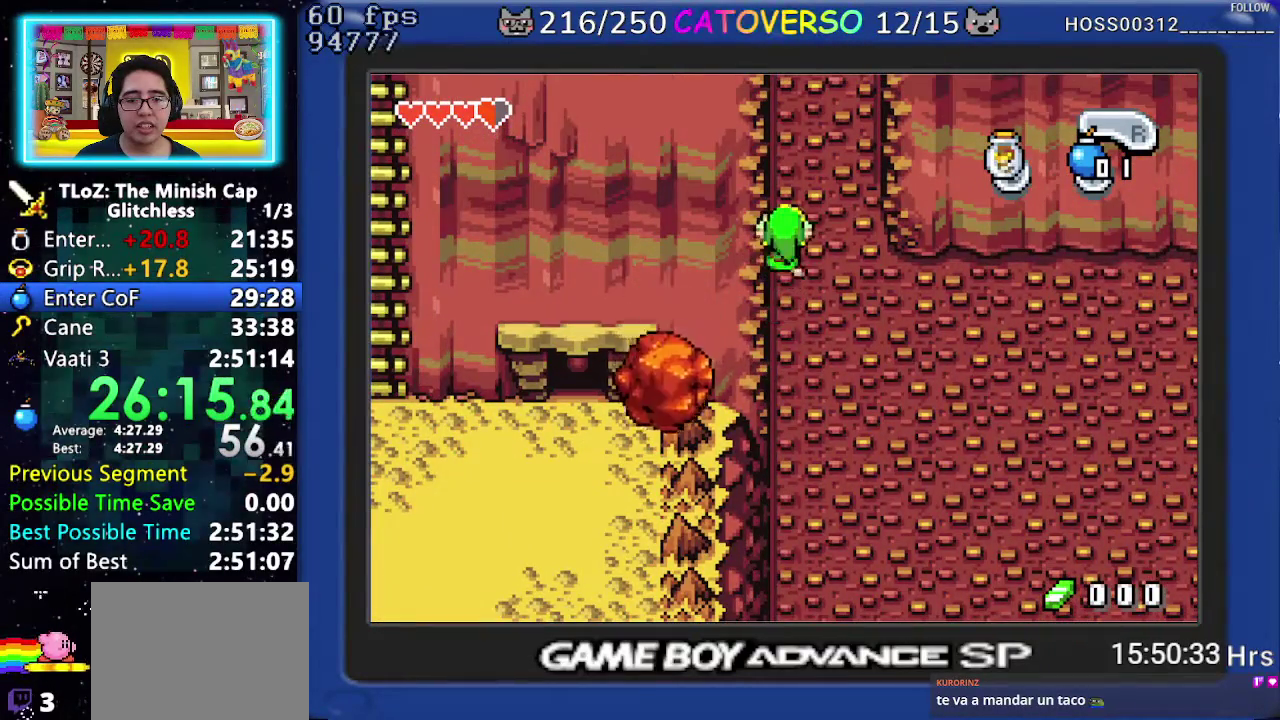
{"buttons": ["DPAD_UP"], "events": []}
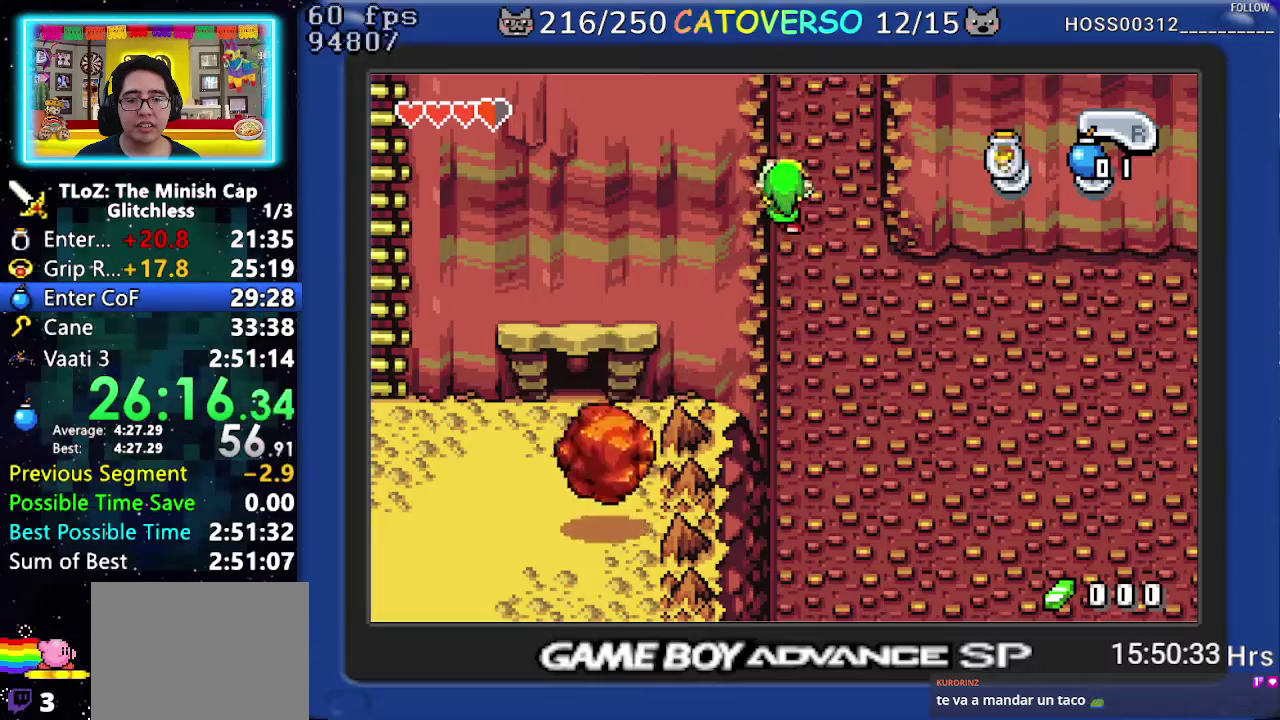
{"buttons": ["DPAD_UP"], "events": []}
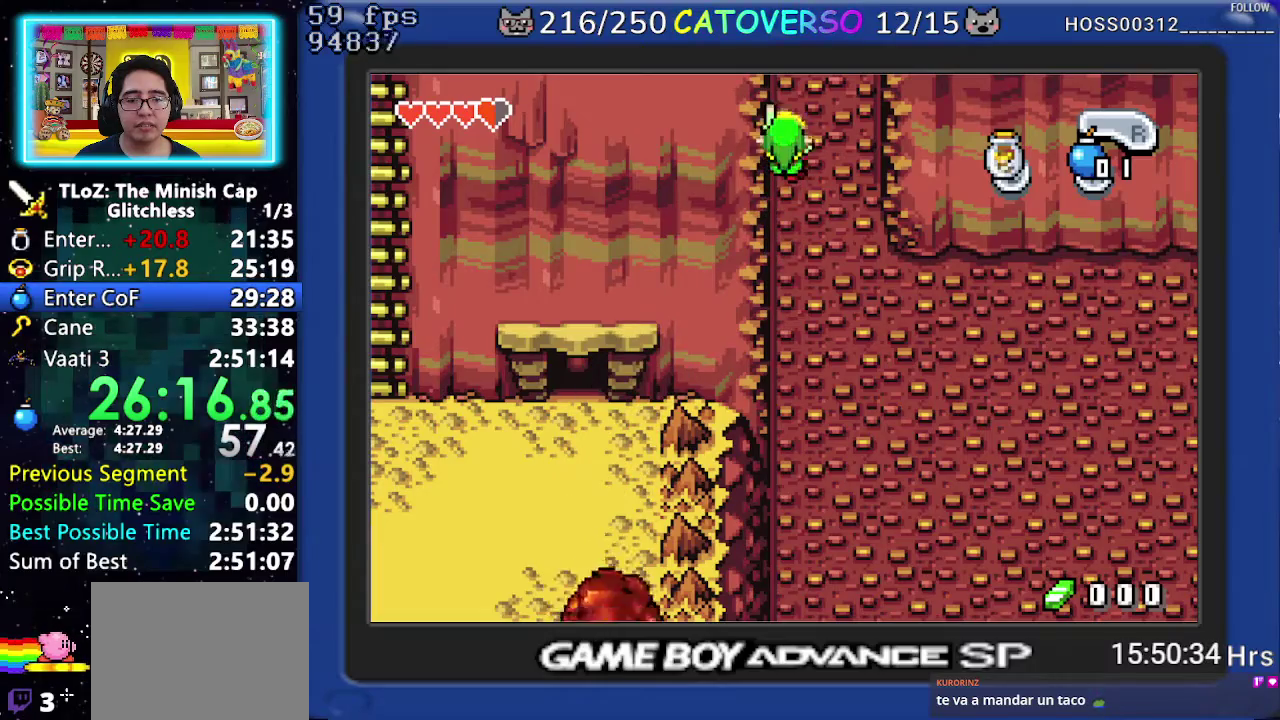
{"buttons": ["DPAD_UP"], "events": []}
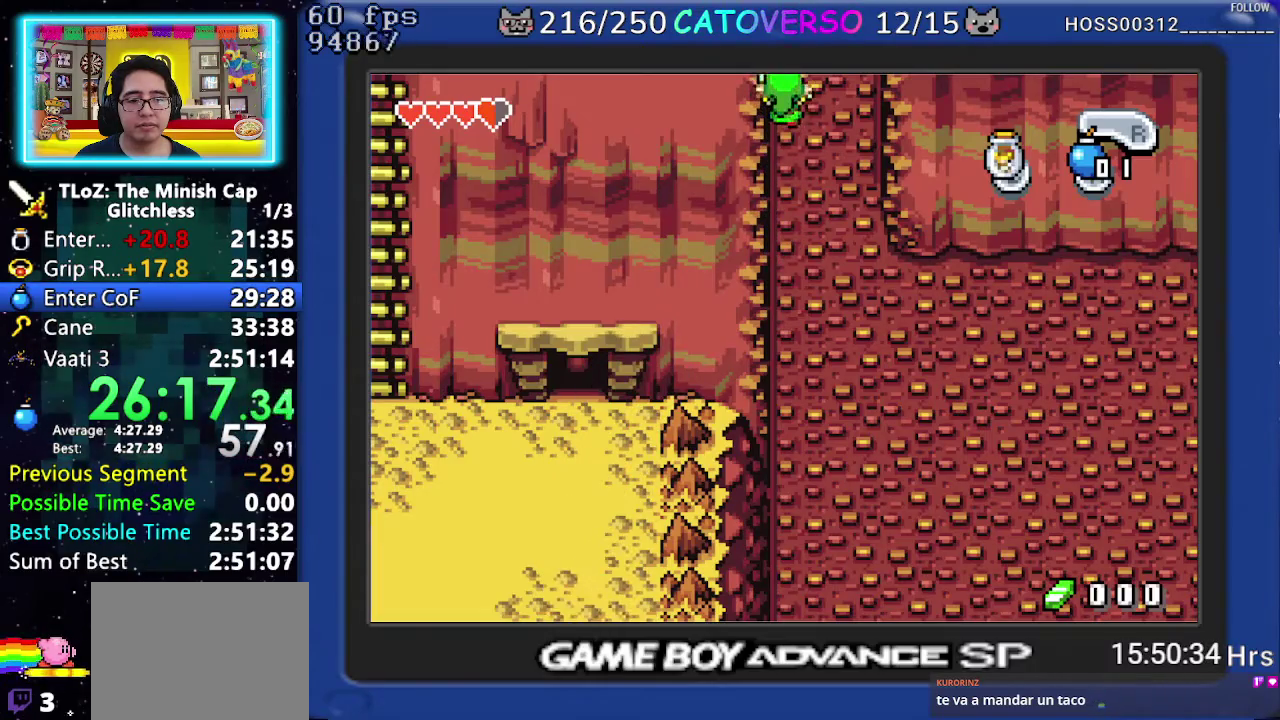
{"buttons": ["DPAD_UP"], "events": []}
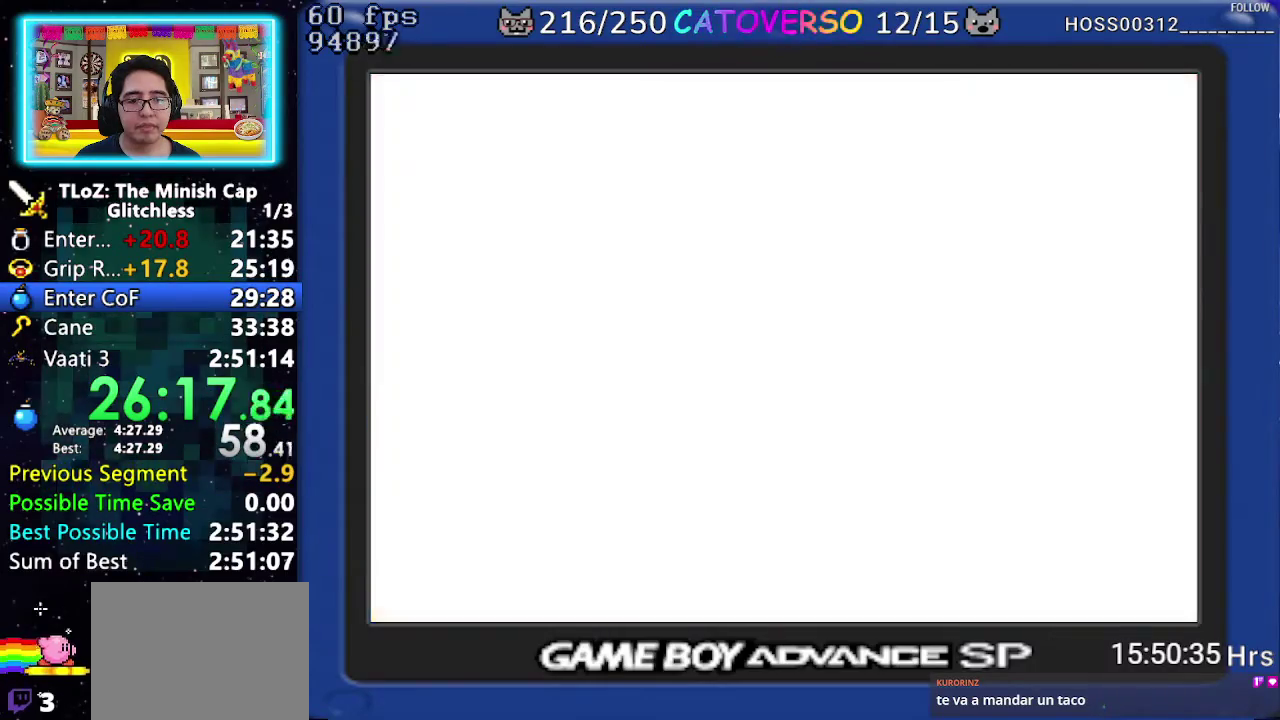
{"buttons": ["DPAD_UP", "DPAD_RIGHT"], "events": [[250, "DPAD_RIGHT", "down"]]}
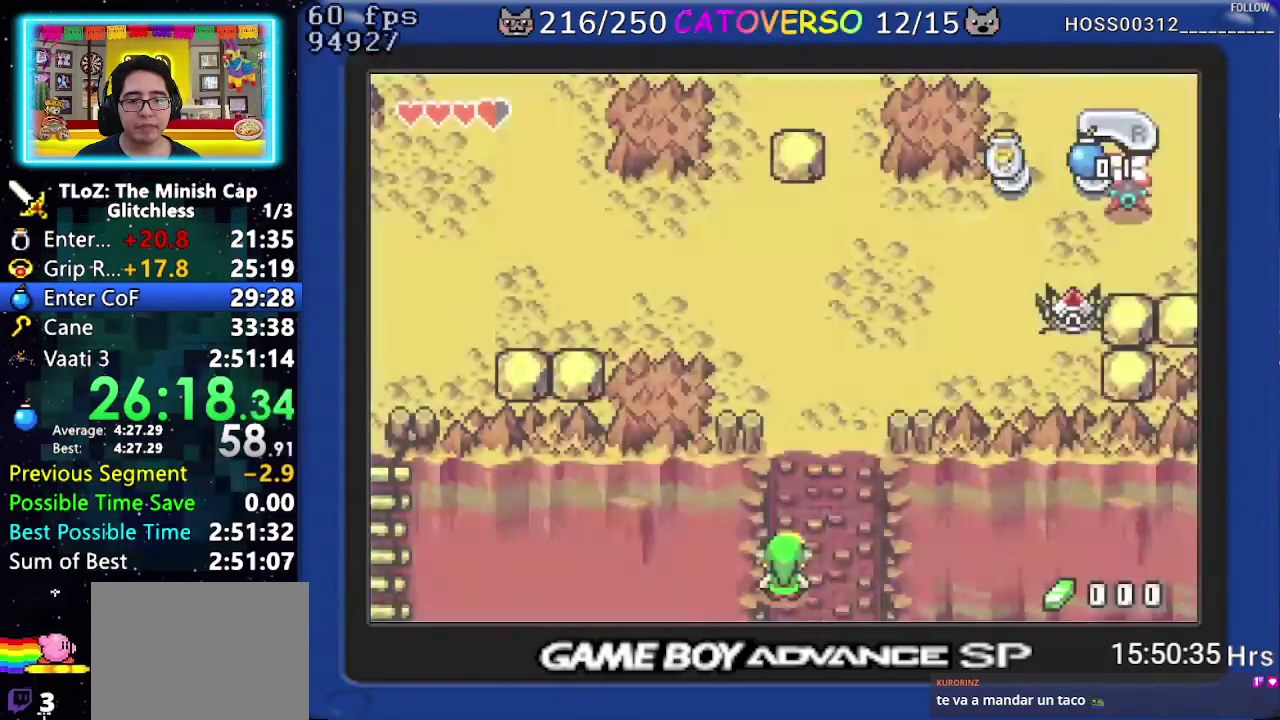
{"buttons": ["DPAD_UP", "DPAD_RIGHT"], "events": []}
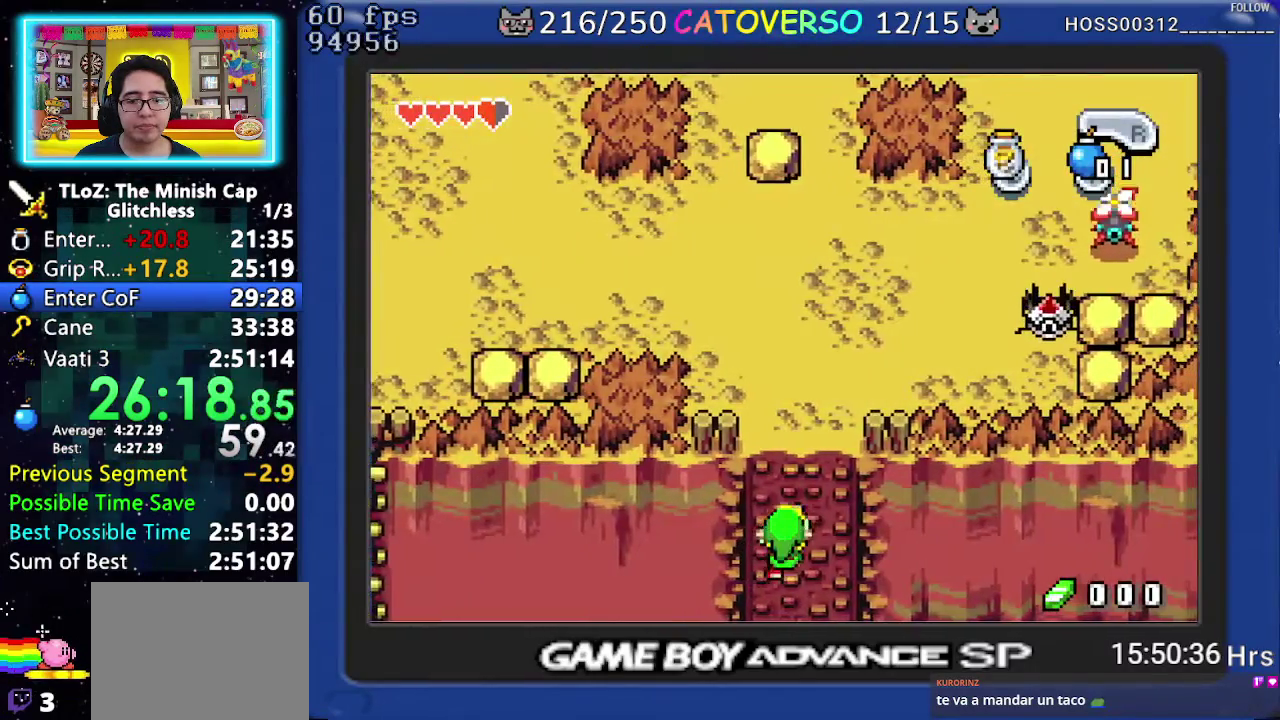
{"buttons": ["DPAD_UP", "DPAD_RIGHT"], "events": []}
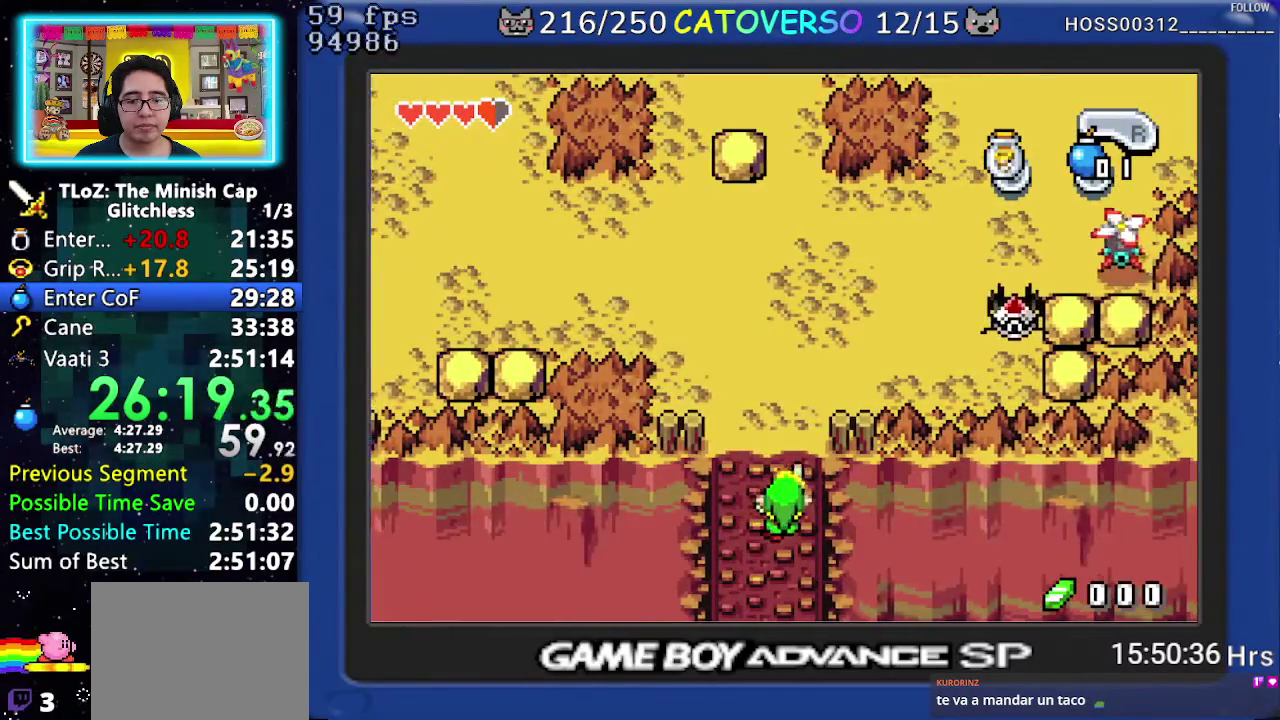
{"buttons": ["DPAD_UP"], "events": [[317, "DPAD_RIGHT", "up"]]}
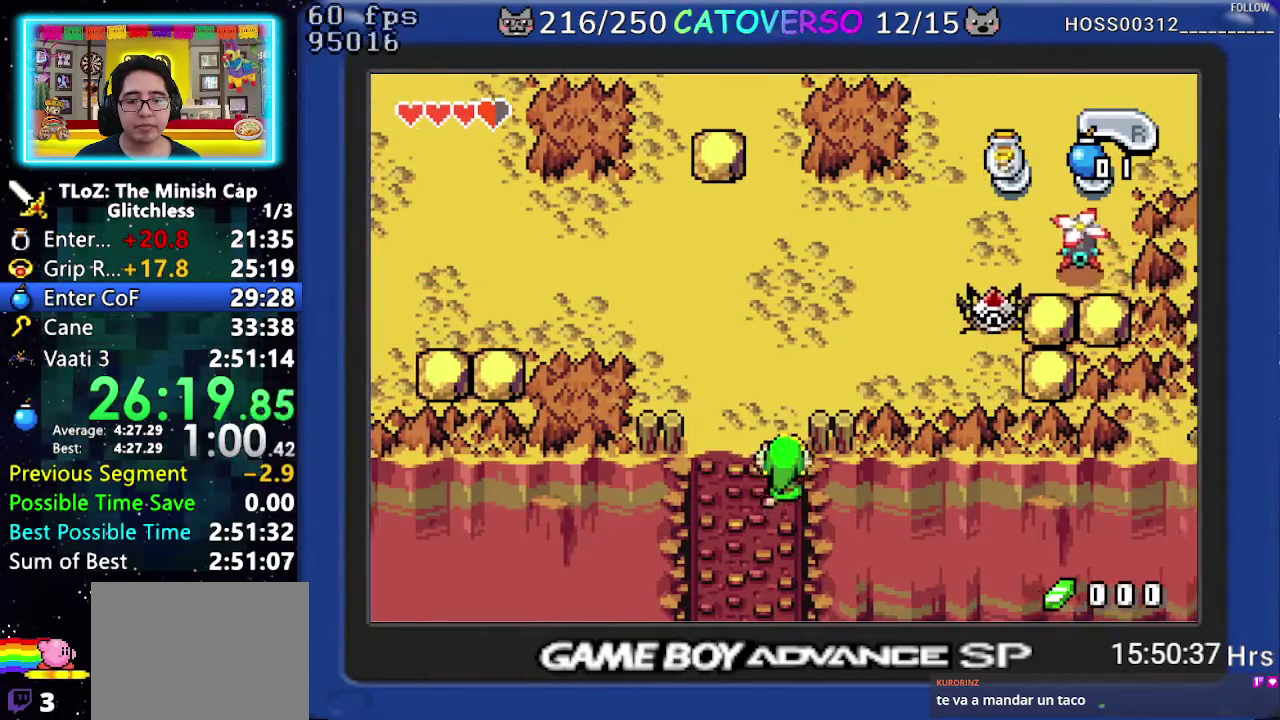
{"buttons": ["R1", "DPAD_UP"], "events": [[500, "R1", "down"]]}
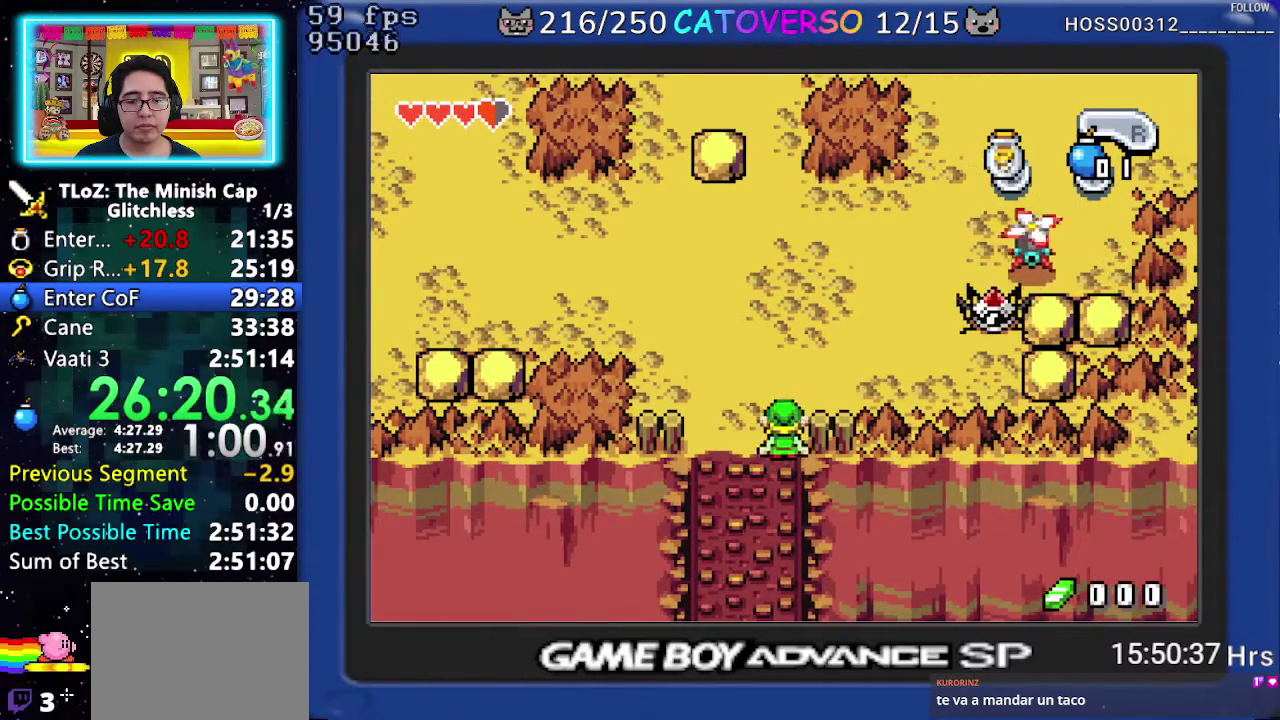
{"buttons": ["DPAD_UP"], "events": [[117, "R1", "up"], [167, "R1", "down"], [250, "R1", "up"], [300, "R1", "down"], [467, "R1", "up"]]}